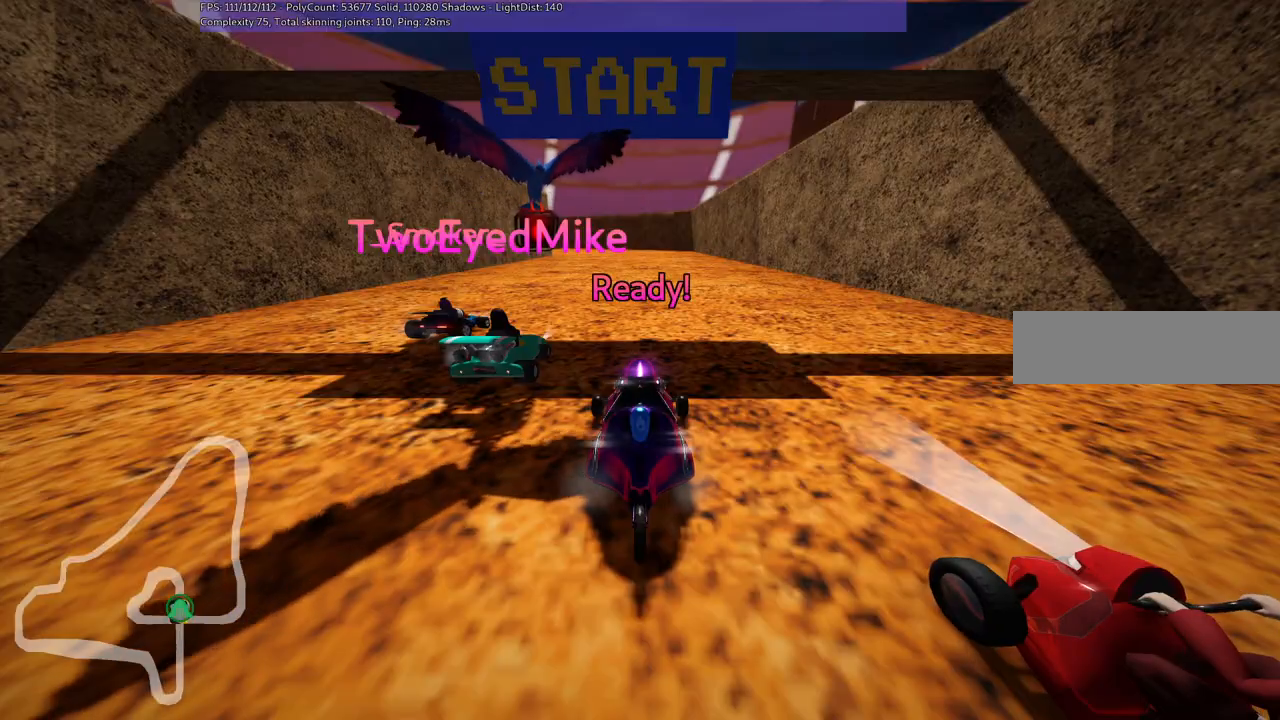
Gameplay with keyboard; each line is a JSON object with the keys held at the frame after it. "events" lists presses ("down") and releases ("up") of ".", "alt_r", "comma", "ctrl_r", "d", "down", "f", "g", "h", "j", "k", "l", "left", "m", "n", "quote", "return", "right", "semicolon", "shift_r", "space", "super" and "up" between this image and that frame as [ms after this image, input, new state], when the widget could be followed in between. No other keys are recorded. Mouse input is not recorded. Not read: / b c v.
{"keys": ["up"], "events": [[267, "up", "down"]]}
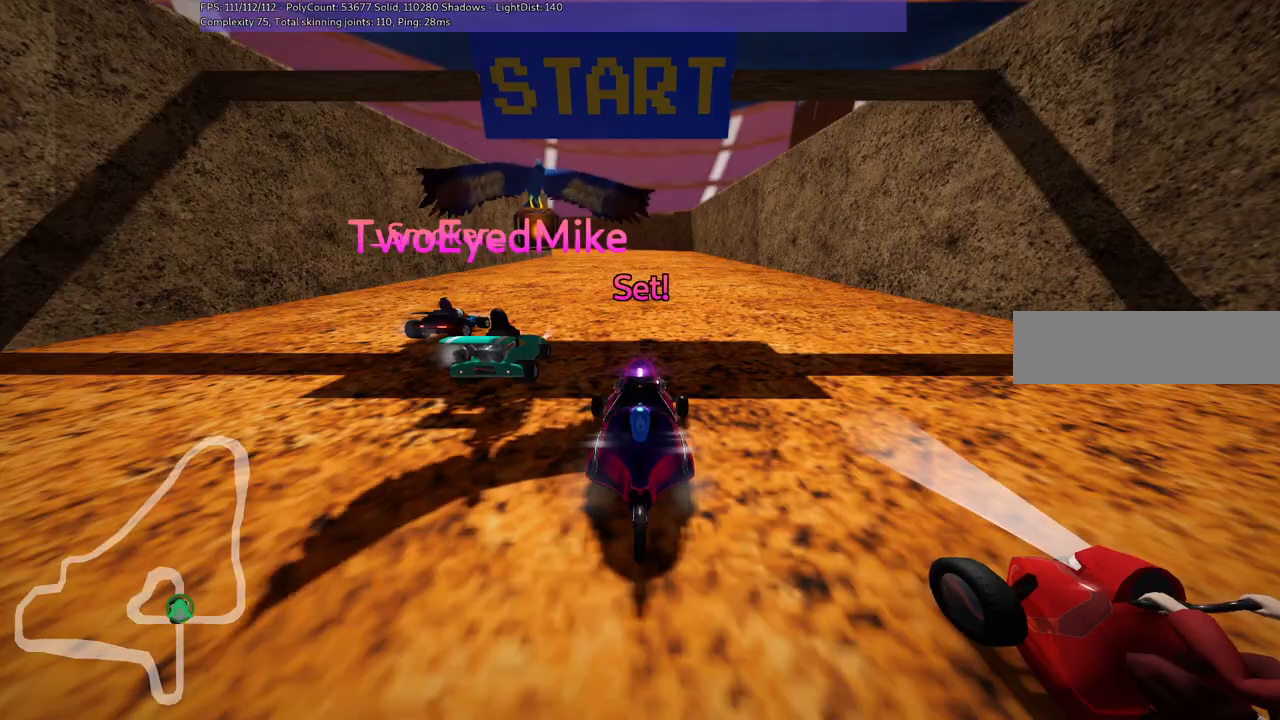
{"keys": ["up"], "events": []}
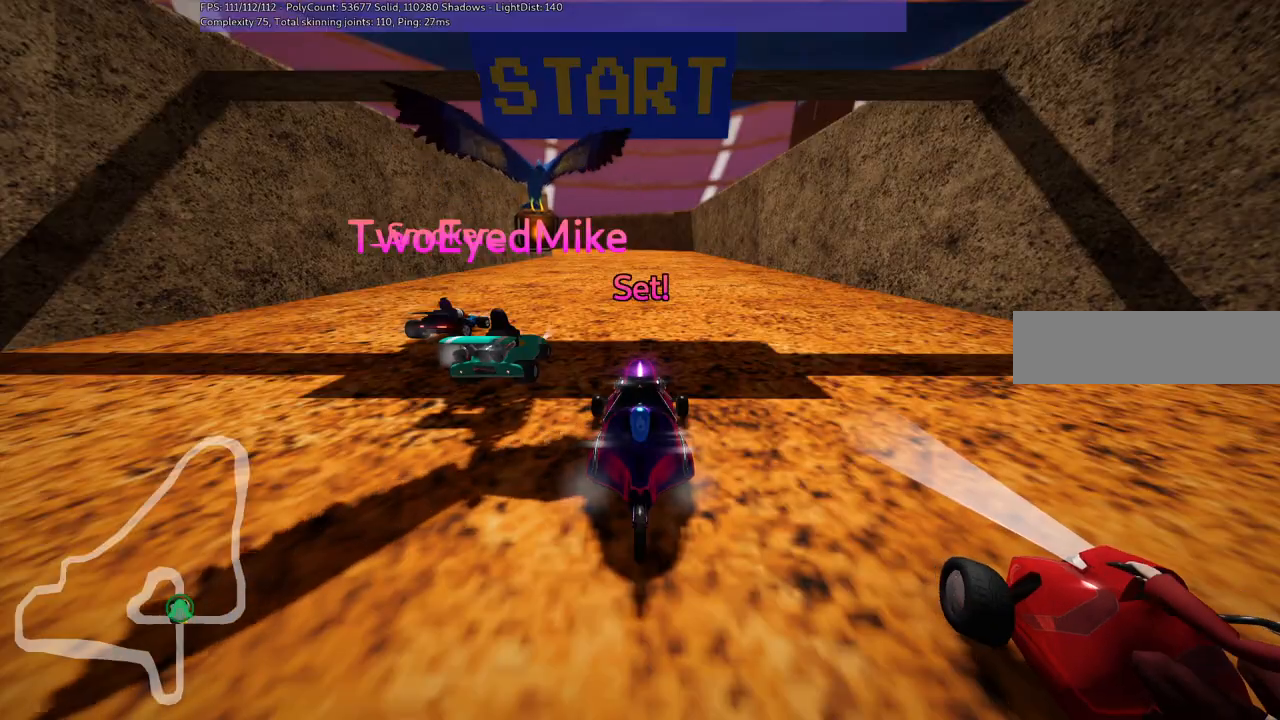
{"keys": ["up"], "events": []}
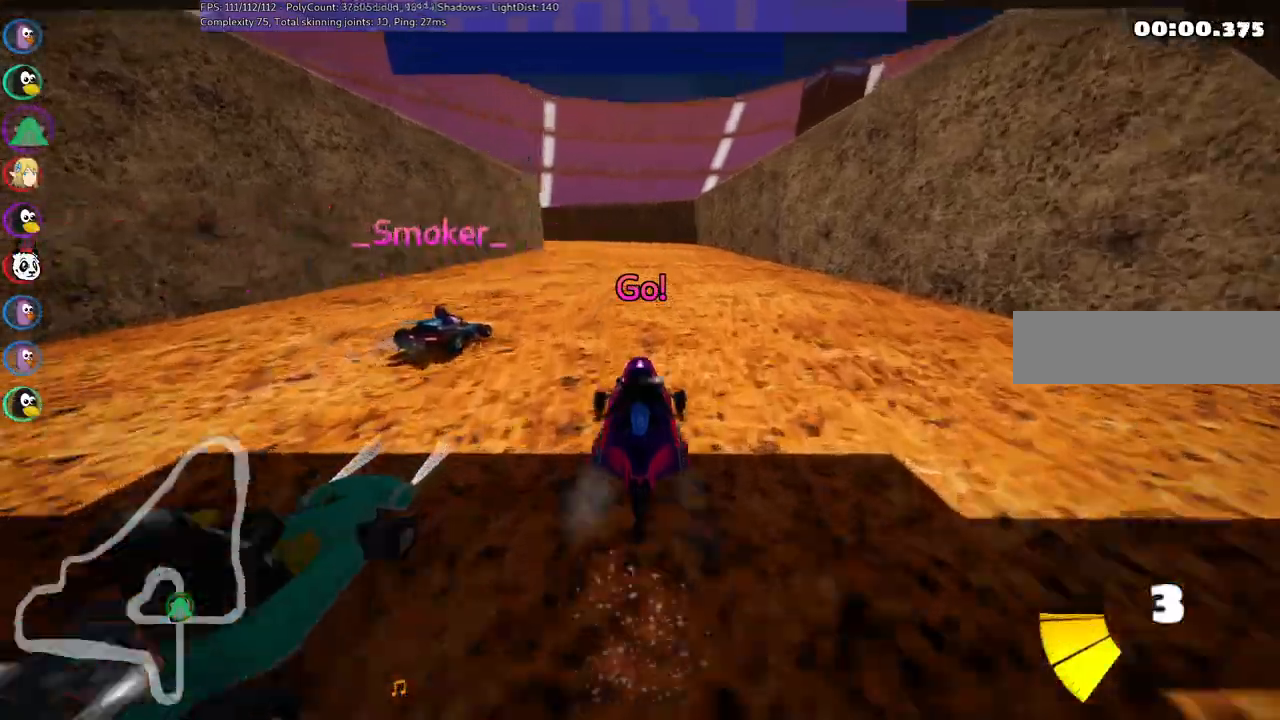
{"keys": ["m", "right", "up"], "events": [[50, "right", "down"], [283, "right", "up"], [333, "left", "down"], [333, "m", "down"], [383, "right", "down"], [467, "left", "up"]]}
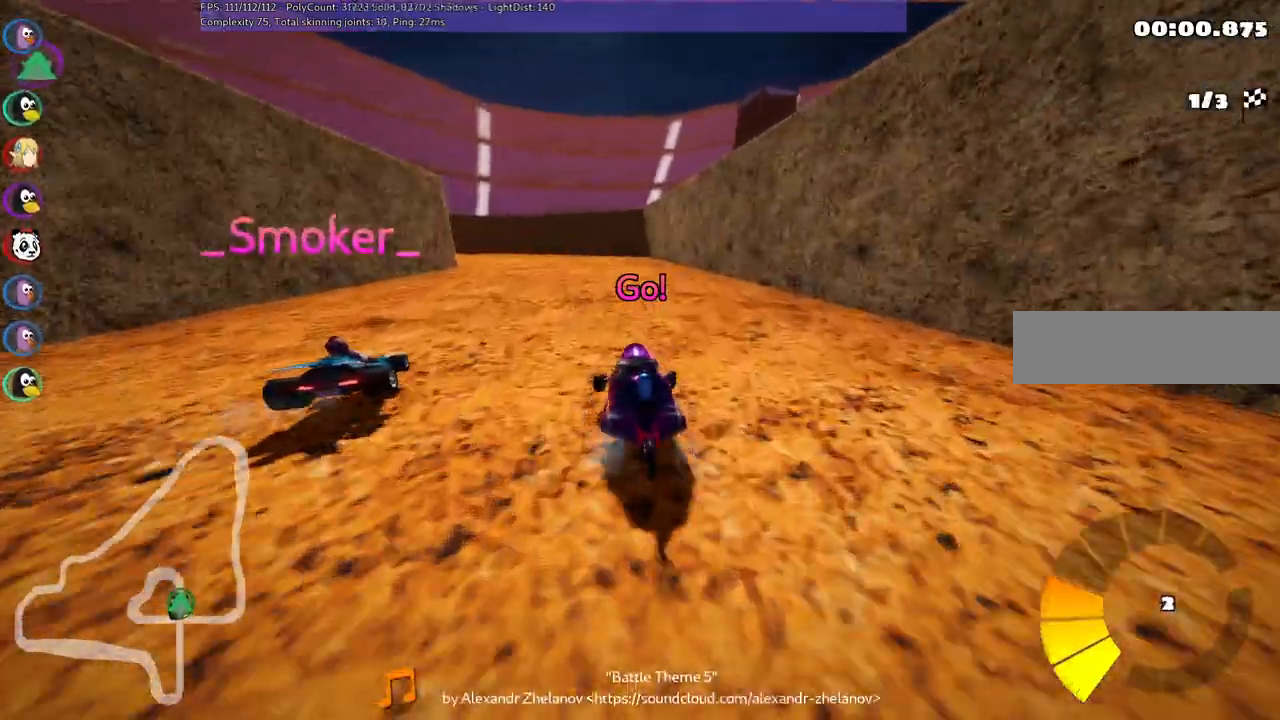
{"keys": ["left", "m", "right", "up"], "events": [[483, "left", "down"]]}
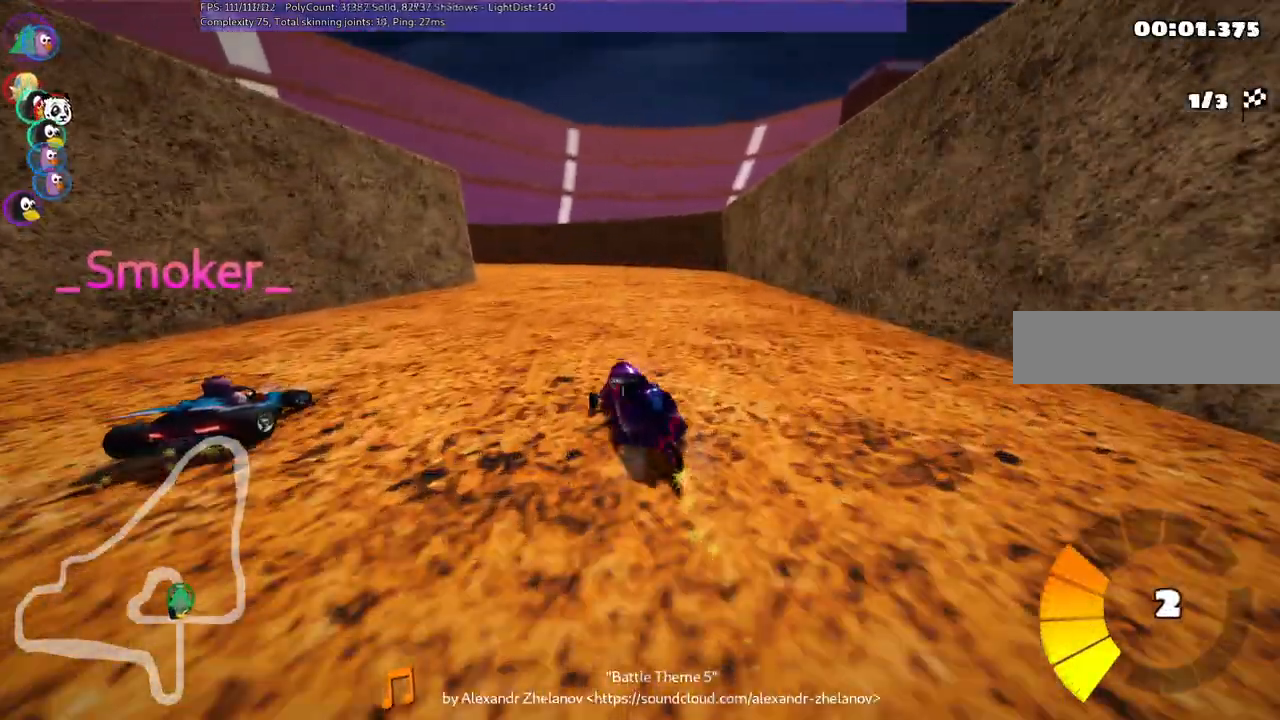
{"keys": ["m", "right", "up"], "events": [[183, "left", "up"], [333, "left", "down"], [467, "left", "up"]]}
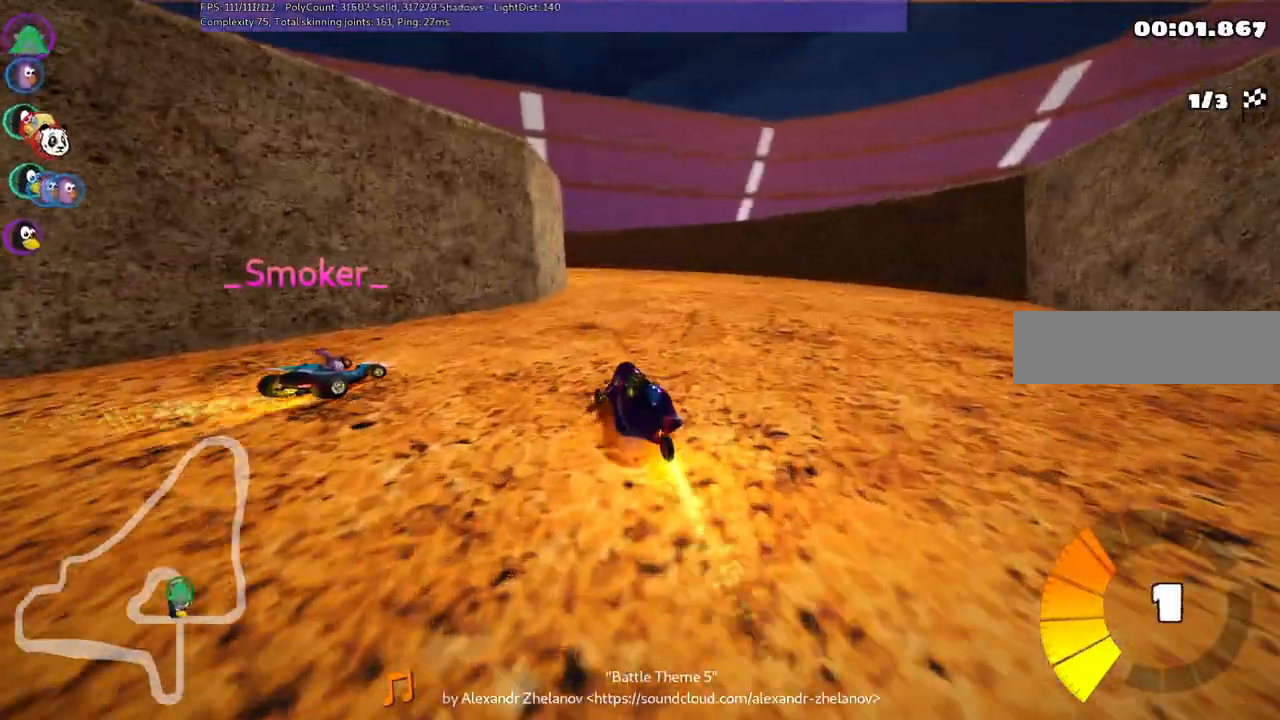
{"keys": ["up"], "events": [[100, "left", "down"], [200, "m", "up"], [250, "left", "up"], [250, "right", "up"]]}
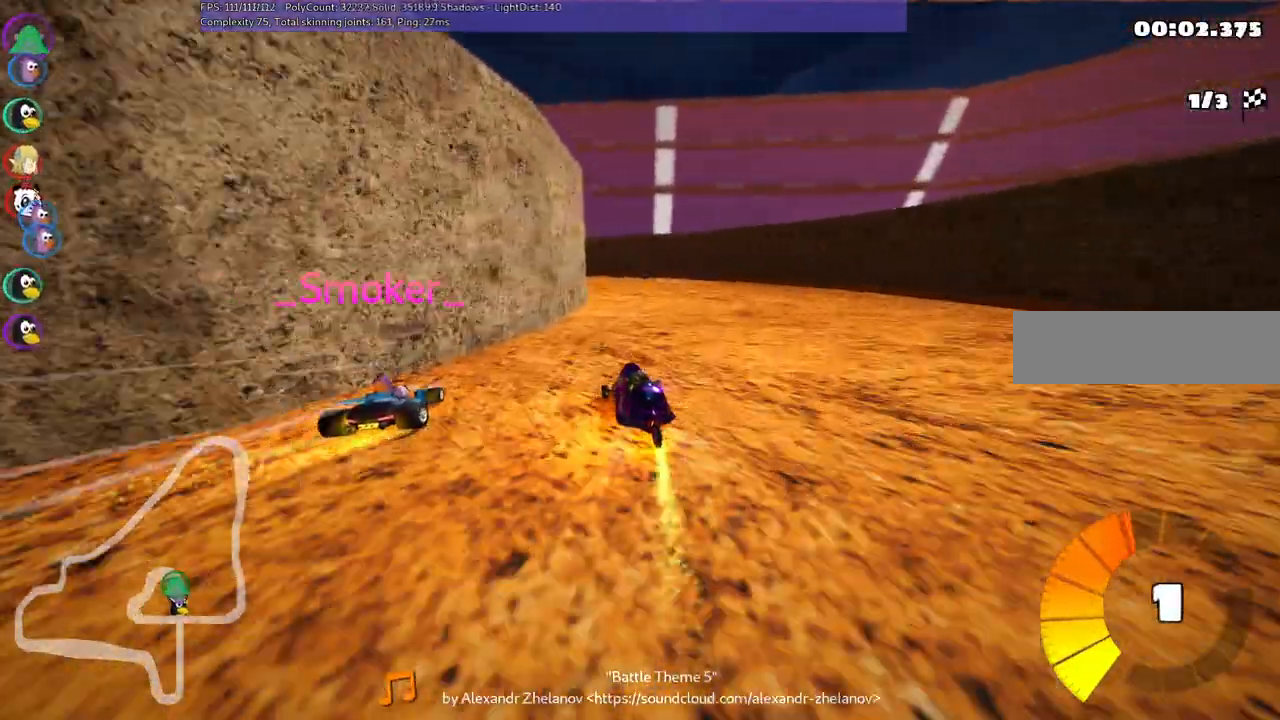
{"keys": ["left", "m", "up"], "events": [[317, "left", "down"], [350, "m", "down"]]}
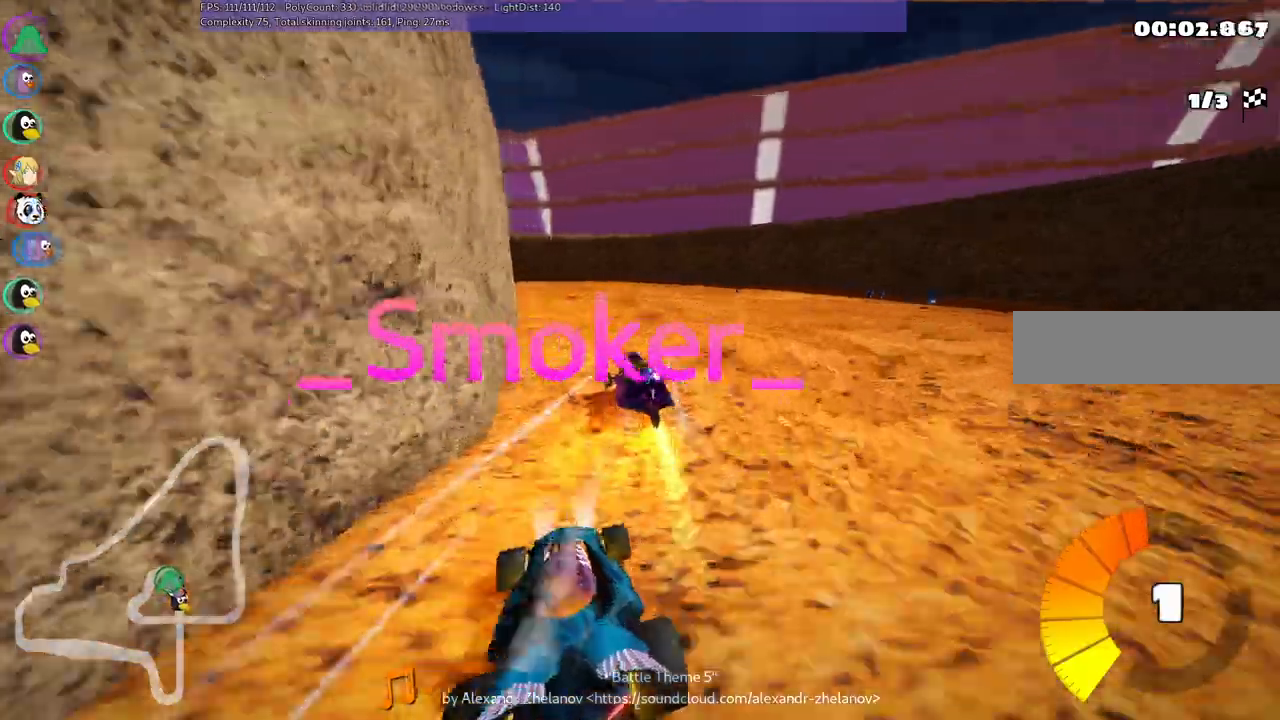
{"keys": ["m", "right", "up"], "events": [[283, "left", "up"], [283, "right", "down"]]}
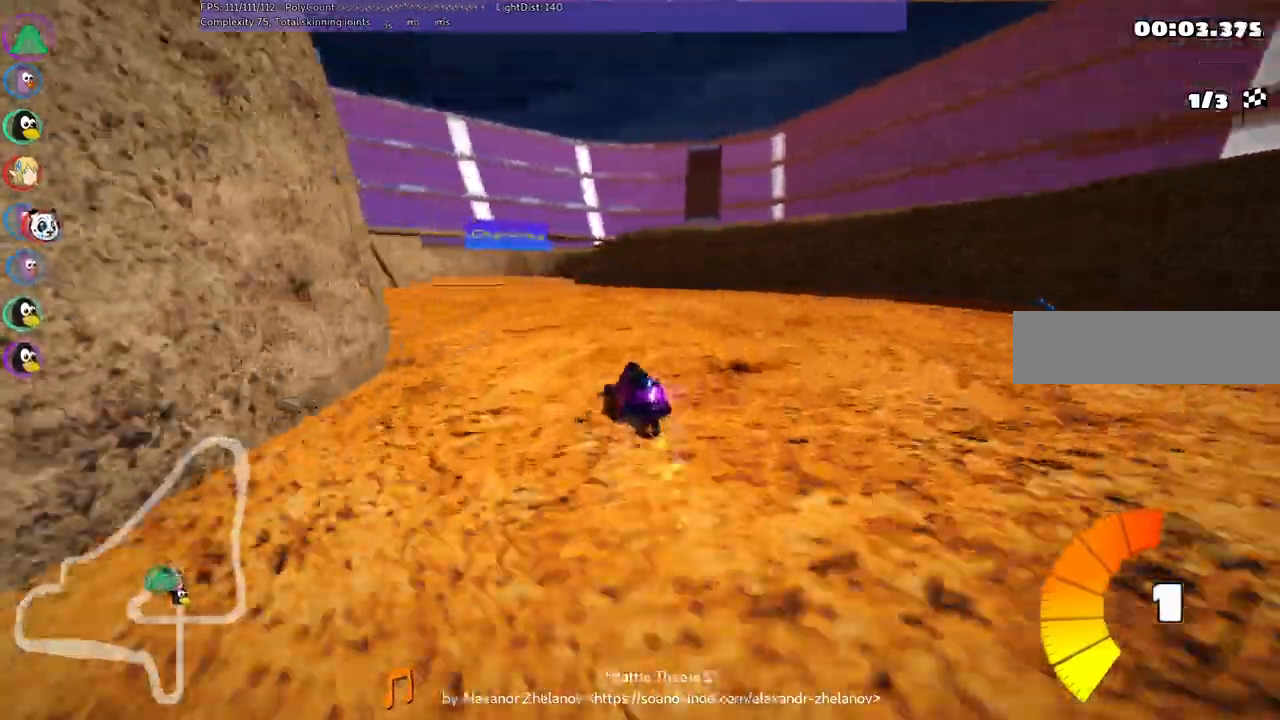
{"keys": ["m", "right", "up"], "events": [[17, "left", "down"], [117, "left", "up"], [317, "left", "down"], [400, "left", "up"]]}
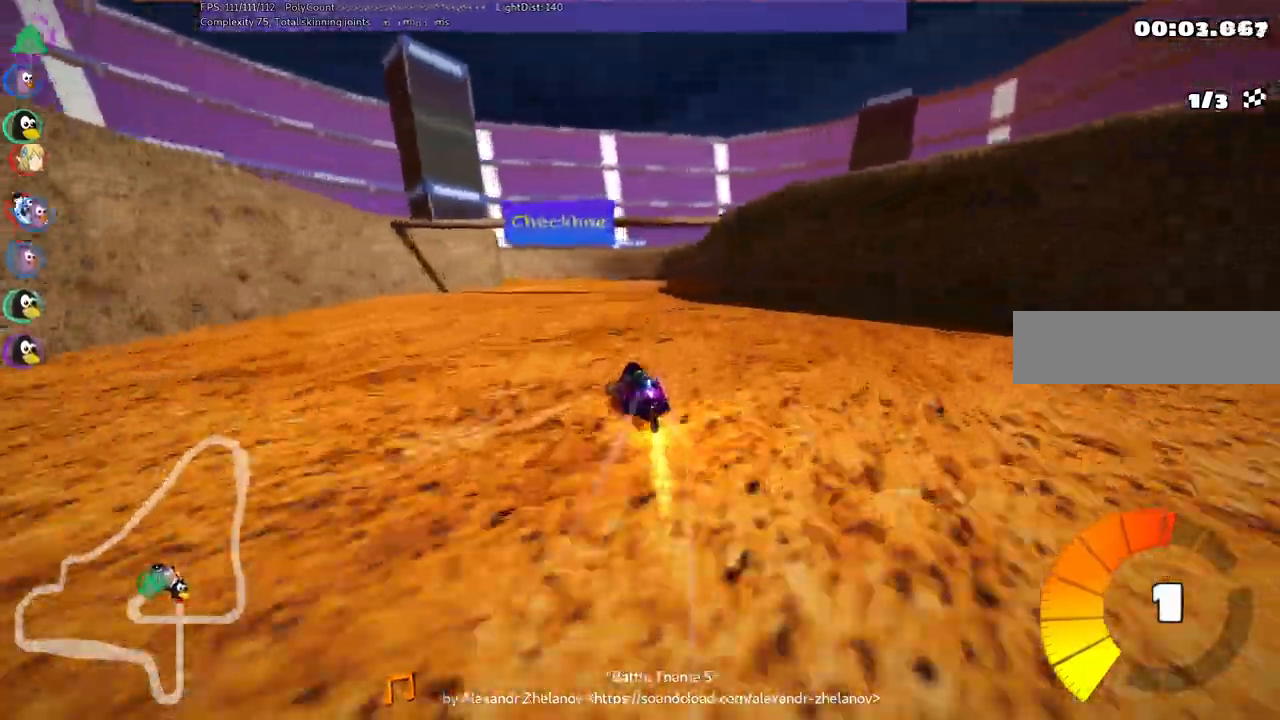
{"keys": ["m", "right", "up"], "events": []}
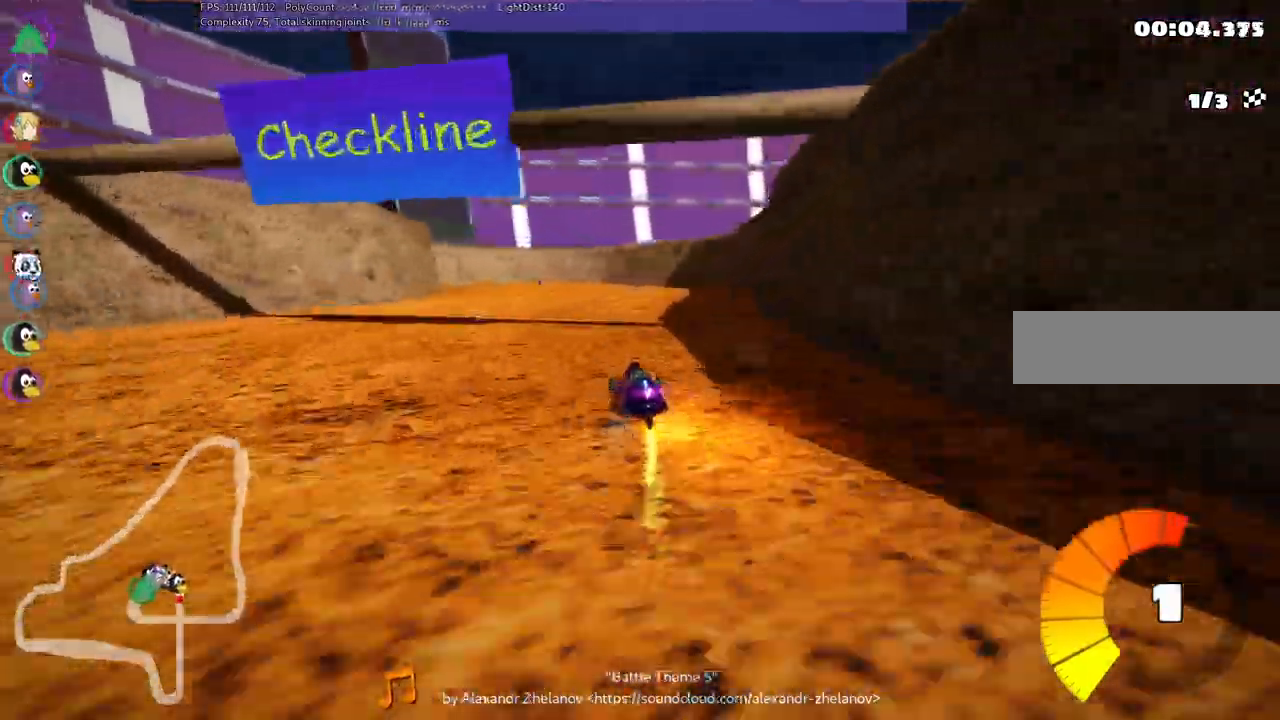
{"keys": ["m", "right", "up"], "events": []}